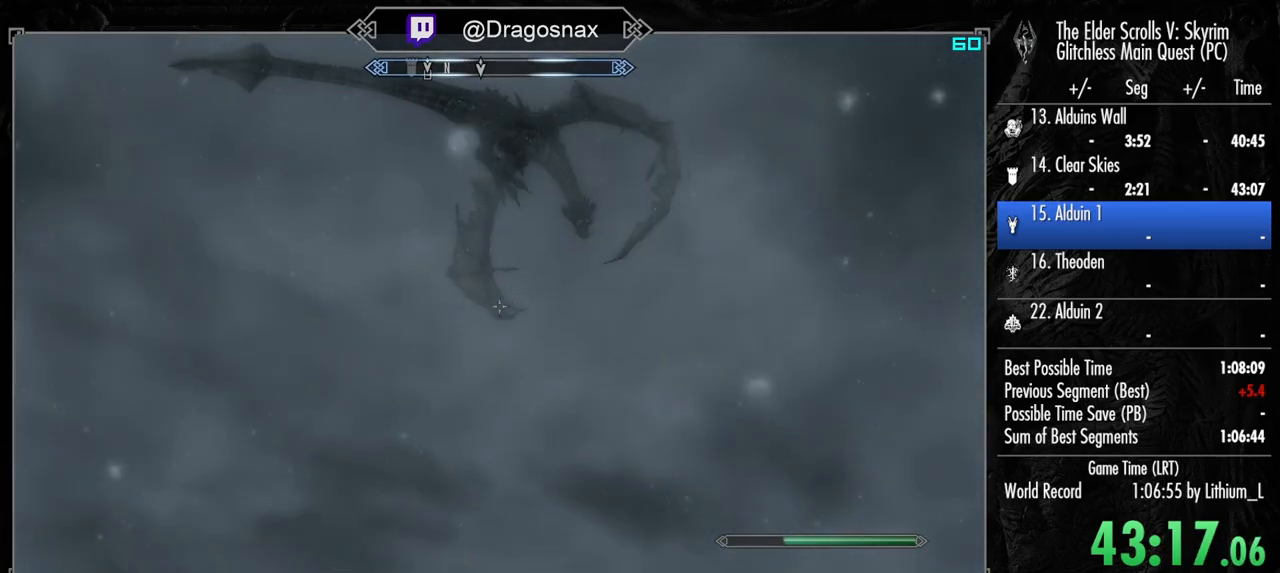
Gameplay with keyboard and mouse; each line is a JSON object with the keys and mouse buttons held at the frame after it. "events" lists presses ("down") and releases ("up") of "1", "2", "3", "4", "a", "ctrl", "d", "e", "f", "f1", "f5", "g", "j", "m", "q", "r", "s", "shift", "space", "t", "tab", "v", "w", "y", "mouse_left", "mouse_right", "mouse_mb4", "mouse_mb5", "mouse_wheel_up" and "mouse_wheel_down" between this image and that frame as [ms after this image, input, new state], when the widget could be followed in between. "mouse_left", "mouse_right", "mouse_mb4", "mouse_mb5", "mouse_wheel_up", "mouse_wheel_down" = the "left", "right", "mb4", "mb5", "wheel_up", "wheel_down" buttons of the "mouse" list. No other keys are recorded. "mouse_move" is the direction in which the mouse moves at that frame (one of eight, or "still"), when it could be read.
{"keys": [], "mouse": [], "mouse_move": "still", "events": []}
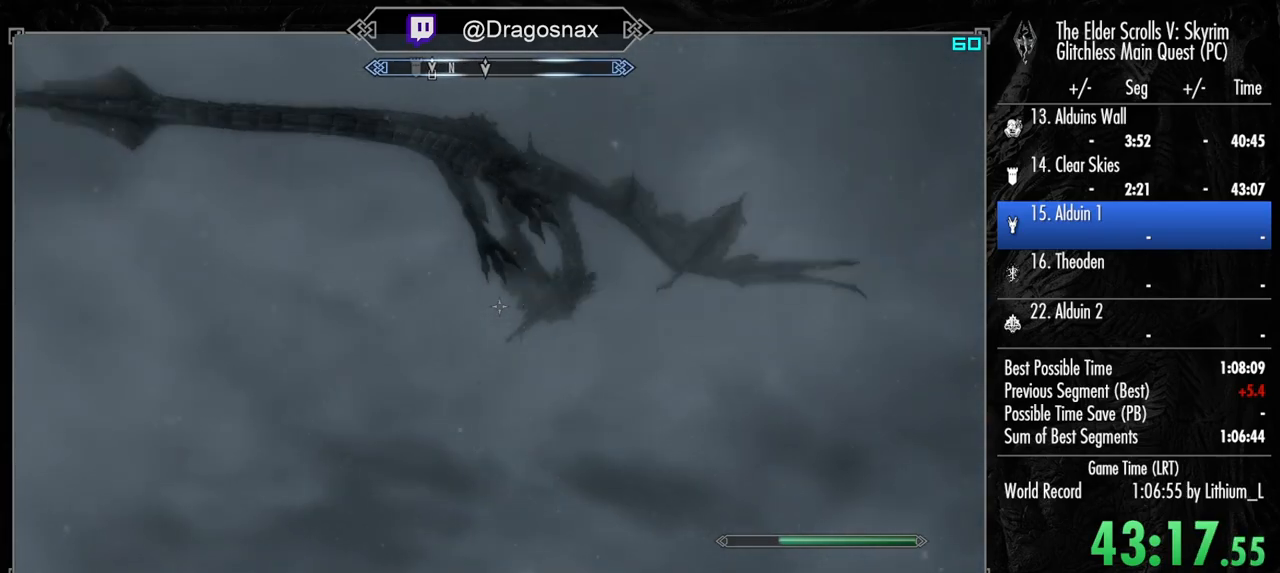
{"keys": [], "mouse": [], "mouse_move": "left", "events": []}
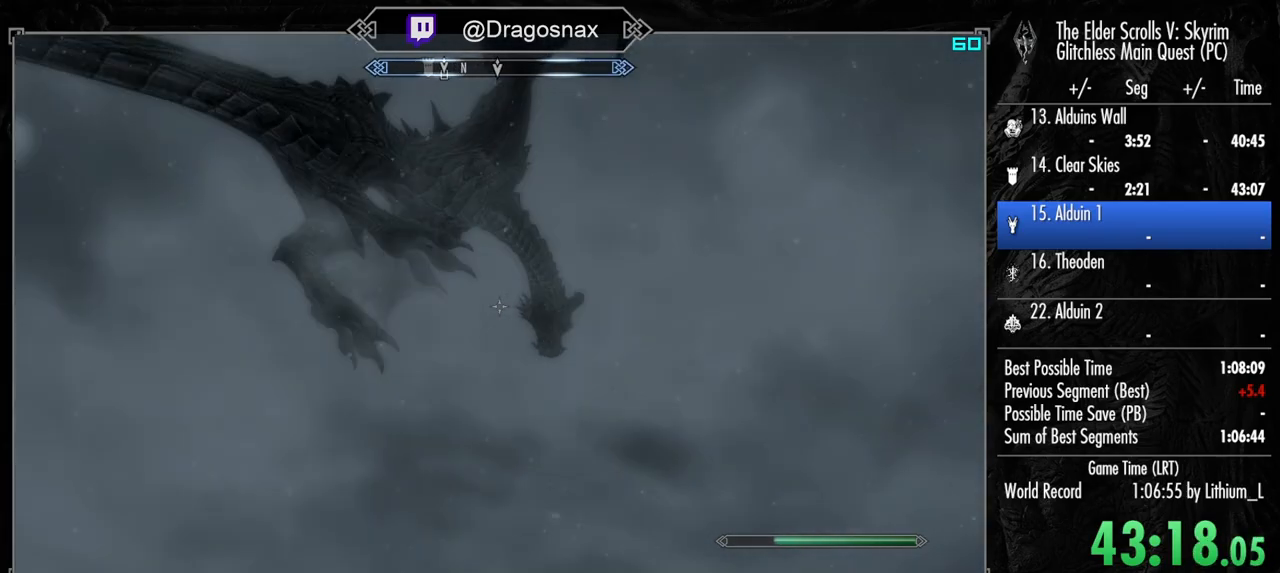
{"keys": ["space"], "mouse": [], "mouse_move": "left", "events": [[500, "space", "down"]]}
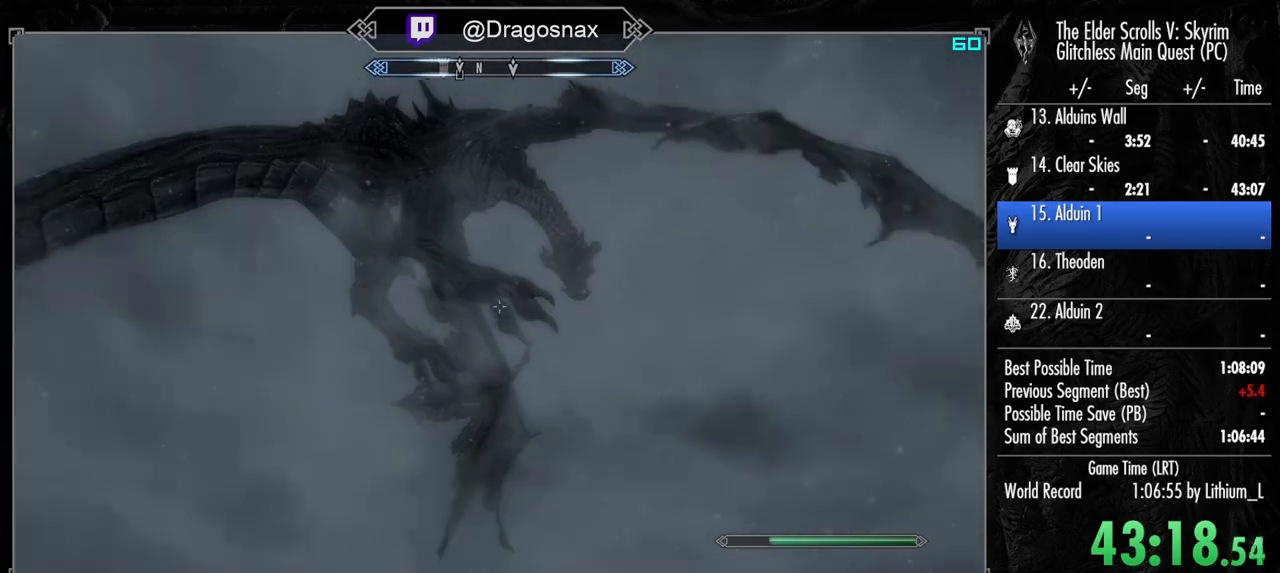
{"keys": ["e", "w"], "mouse": [], "mouse_move": "down", "events": [[134, "space", "up"], [134, "w", "down"], [284, "e", "down"], [367, "e", "up"], [467, "e", "down"]]}
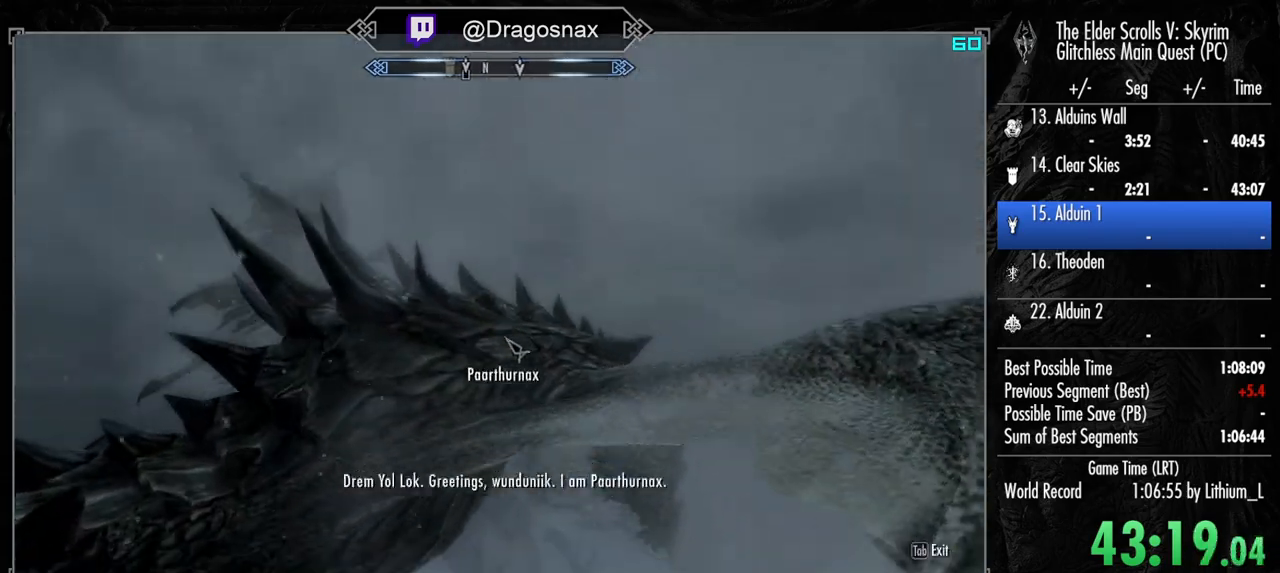
{"keys": ["e"], "mouse": [], "mouse_move": "right", "events": [[67, "e", "up"], [150, "e", "down"], [250, "e", "up"], [250, "w", "up"], [300, "e", "down"], [300, "mouse_left", "down"], [384, "mouse_left", "up"], [434, "e", "up"], [484, "e", "down"]]}
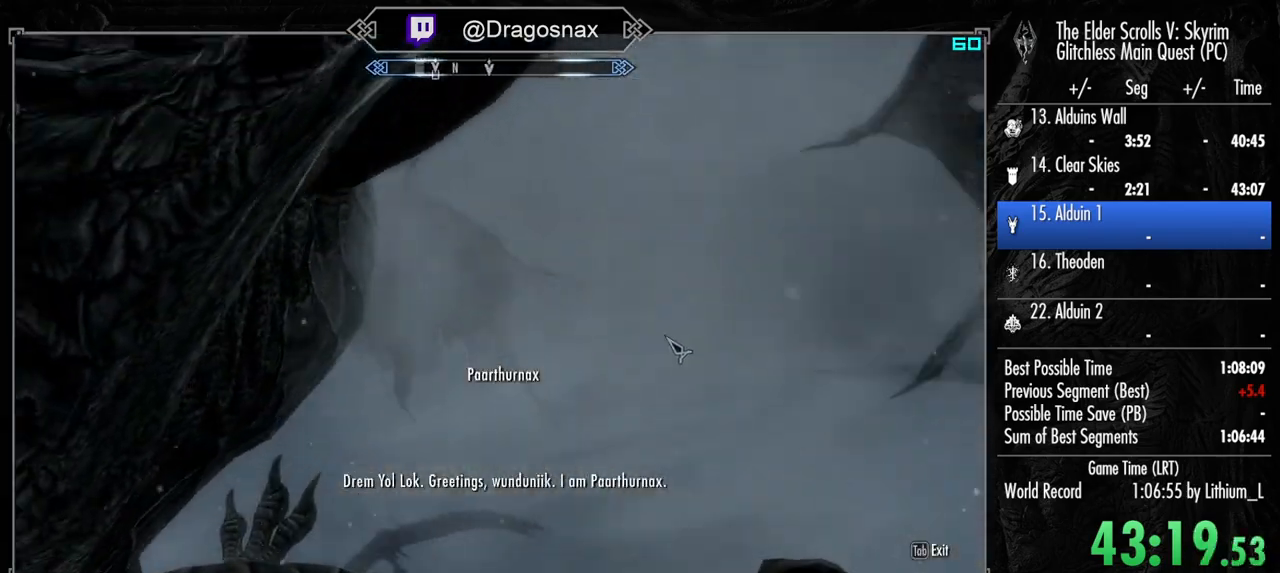
{"keys": [], "mouse": [], "mouse_move": "still", "events": [[34, "mouse_left", "down"], [84, "mouse_left", "up"], [117, "e", "up"], [167, "mouse_left", "down"], [217, "e", "down"], [267, "mouse_left", "up"], [317, "e", "up"], [350, "e", "down"], [350, "mouse_left", "down"], [450, "e", "up"], [450, "mouse_left", "up"]]}
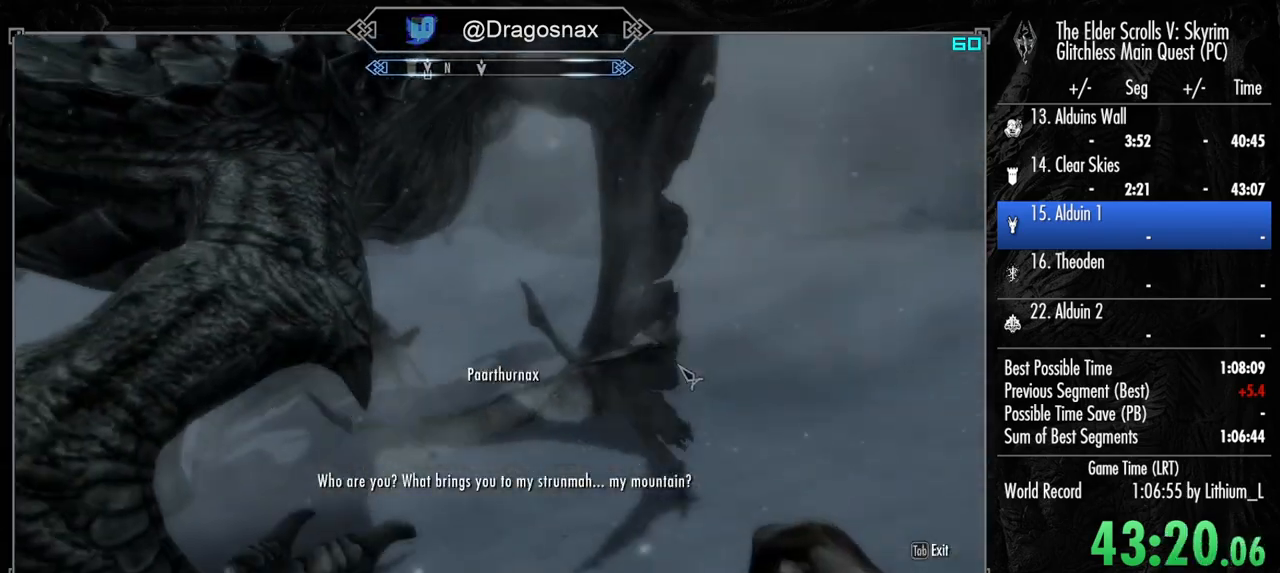
{"keys": ["e"], "mouse": [], "mouse_move": "still", "events": [[50, "e", "down"], [50, "mouse_left", "down"], [134, "e", "up"], [134, "mouse_left", "up"], [184, "mouse_left", "down"], [234, "e", "down"], [284, "mouse_left", "up"], [367, "e", "up"], [367, "mouse_left", "down"], [417, "e", "down"], [467, "mouse_left", "up"]]}
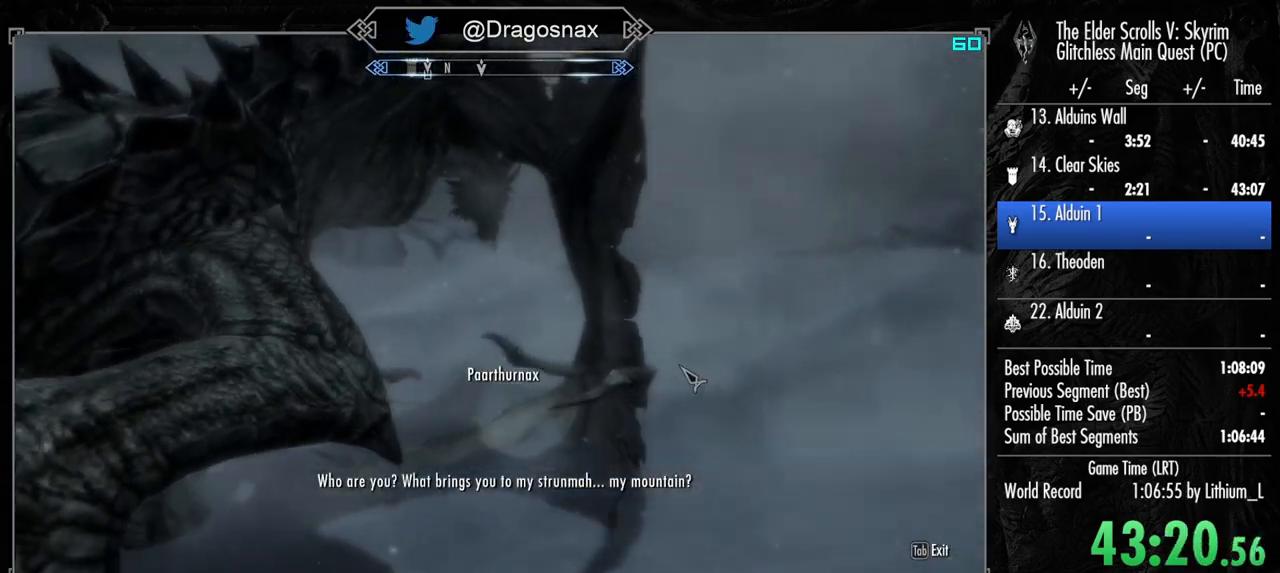
{"keys": [], "mouse": ["left"], "mouse_move": "still", "events": [[67, "e", "up"], [67, "mouse_left", "down"], [100, "e", "down"], [150, "mouse_left", "up"], [200, "e", "up"], [250, "mouse_left", "down"], [300, "e", "down"], [350, "mouse_left", "up"], [434, "e", "up"], [434, "mouse_left", "down"]]}
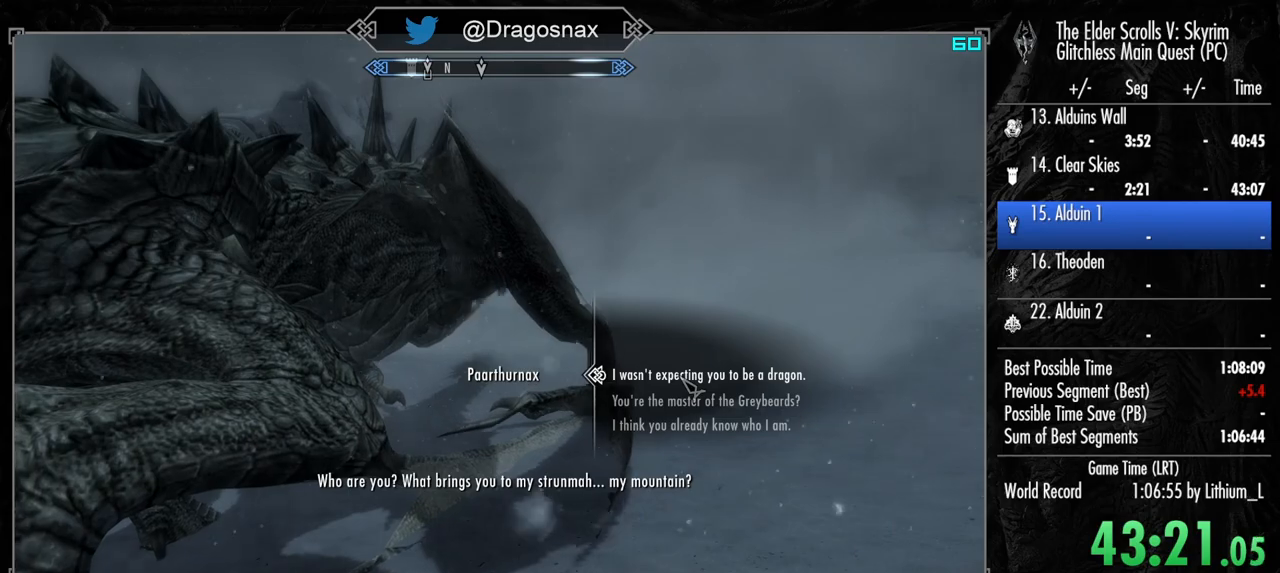
{"keys": ["e"], "mouse": [], "mouse_move": "still", "events": [[34, "e", "down"], [34, "mouse_left", "up"], [67, "mouse_left", "down"], [117, "e", "up"], [167, "mouse_left", "up"], [217, "e", "down"], [267, "mouse_left", "down"], [317, "e", "up"], [350, "mouse_left", "up"], [400, "e", "down"], [400, "mouse_left", "down"], [500, "mouse_left", "up"]]}
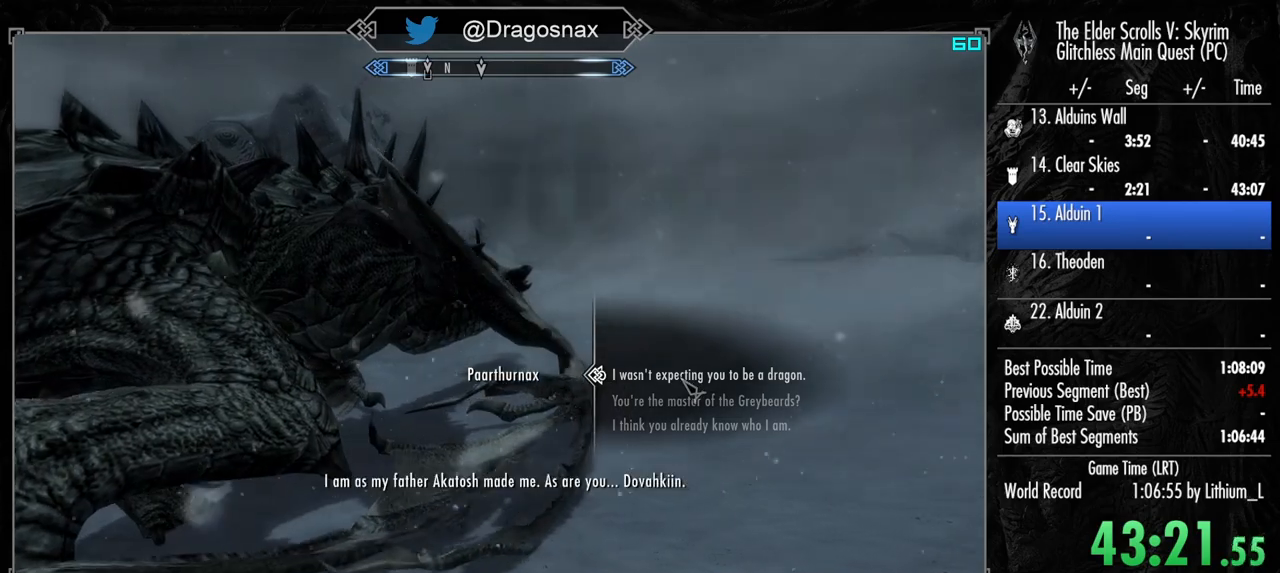
{"keys": ["w"], "mouse": [], "mouse_move": "still", "events": [[50, "mouse_left", "down"], [134, "e", "up"], [134, "mouse_left", "up"], [234, "tab", "down"], [317, "tab", "up"], [367, "w", "down"]]}
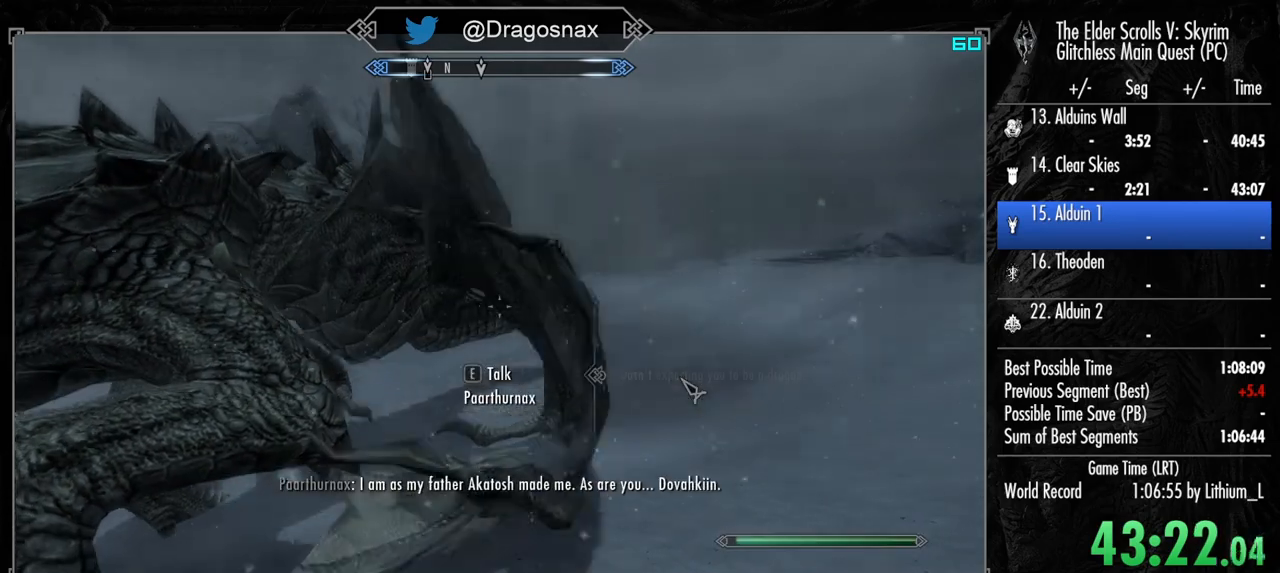
{"keys": ["shift", "w"], "mouse": [], "mouse_move": "left", "events": [[17, "shift", "down"]]}
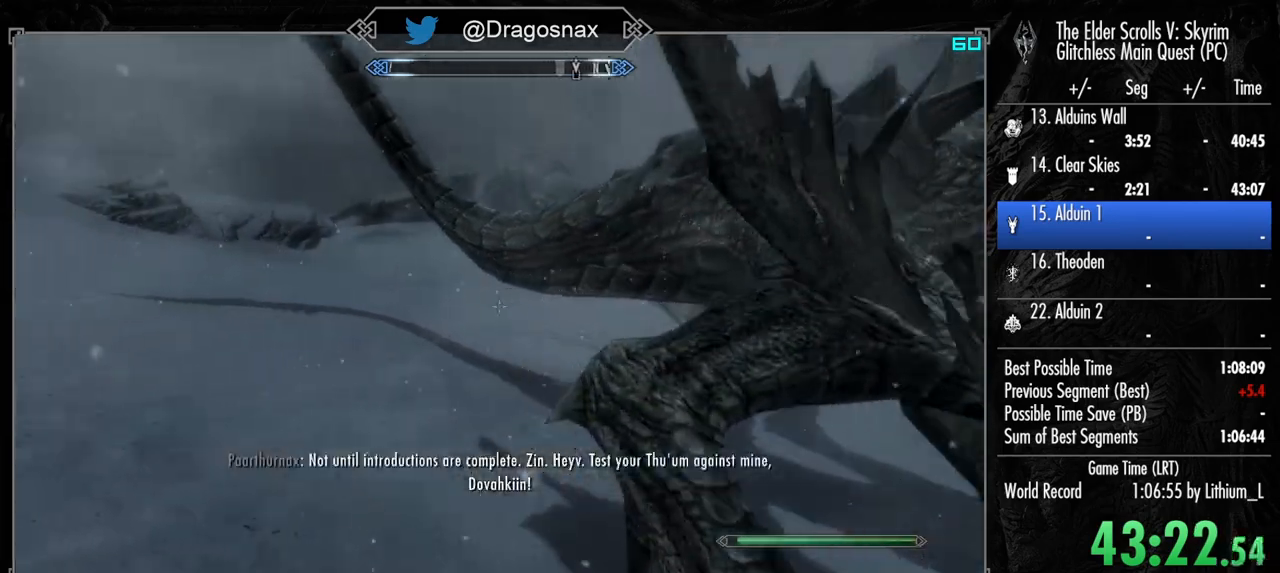
{"keys": ["shift", "w"], "mouse": [], "mouse_move": "left", "events": []}
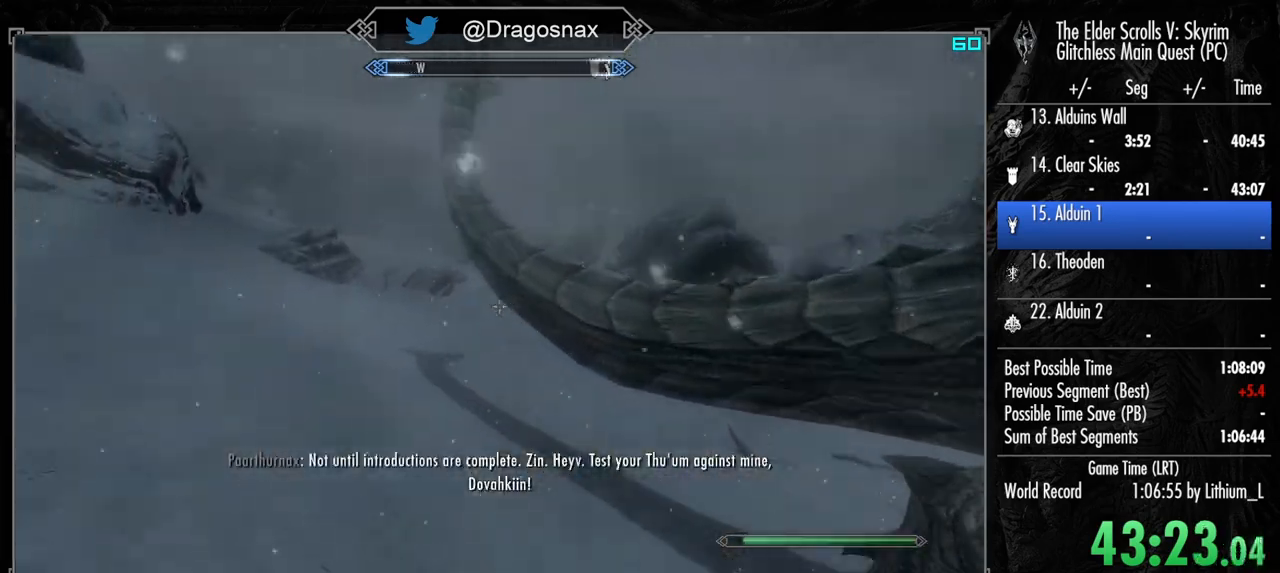
{"keys": ["shift", "w"], "mouse": [], "mouse_move": "right", "events": []}
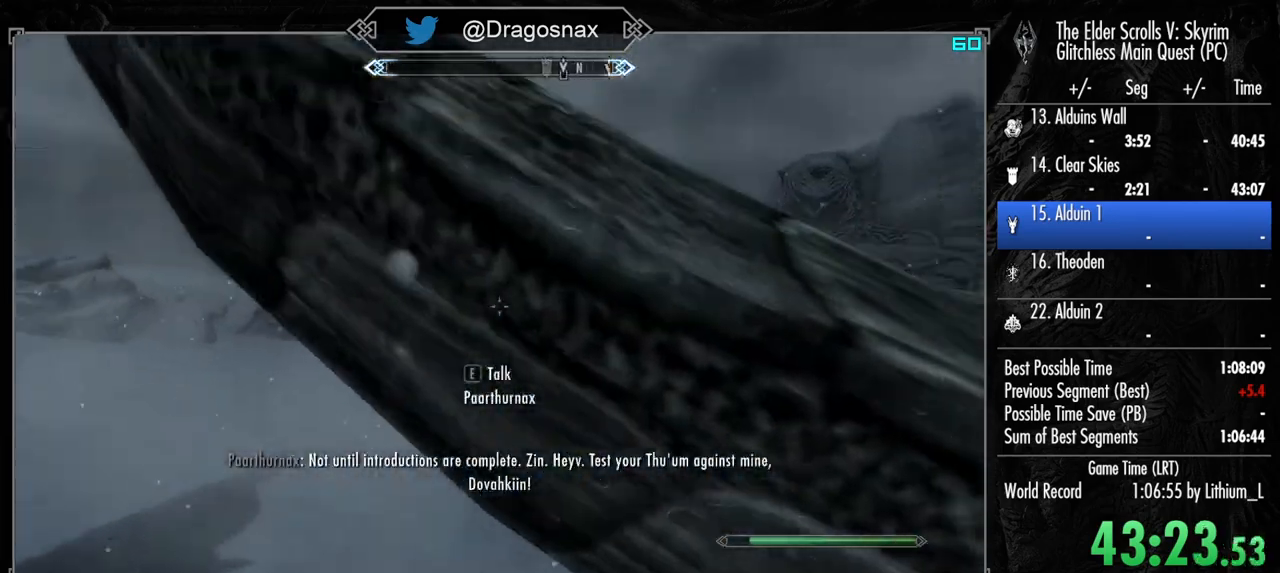
{"keys": ["shift", "w"], "mouse": [], "mouse_move": "right", "events": []}
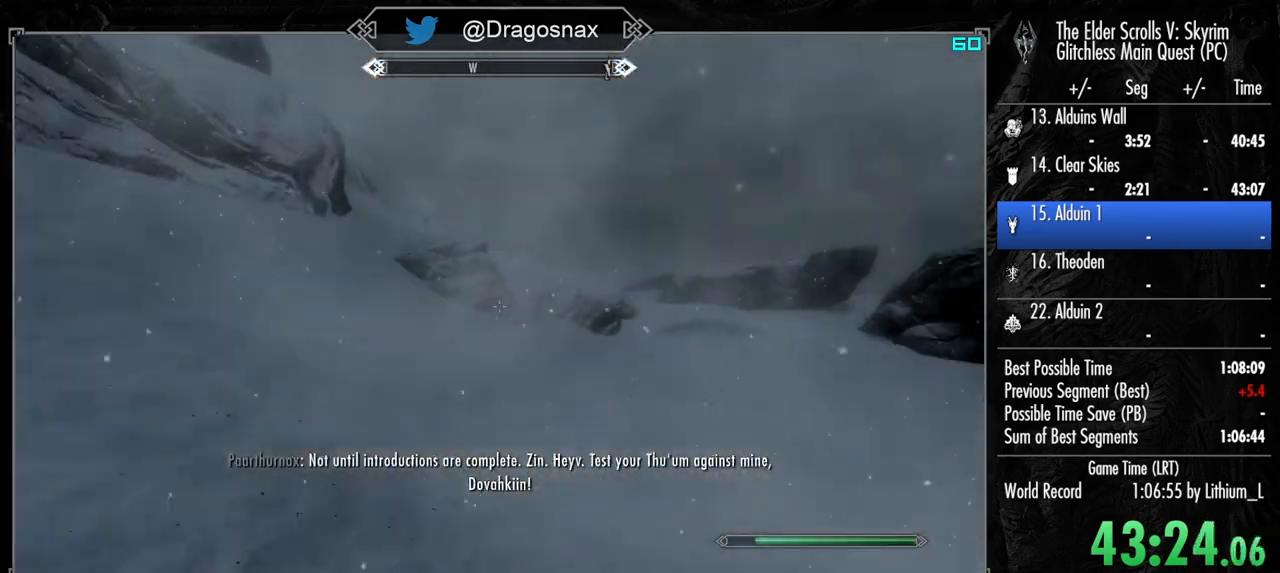
{"keys": ["shift", "w"], "mouse": [], "mouse_move": "right", "events": []}
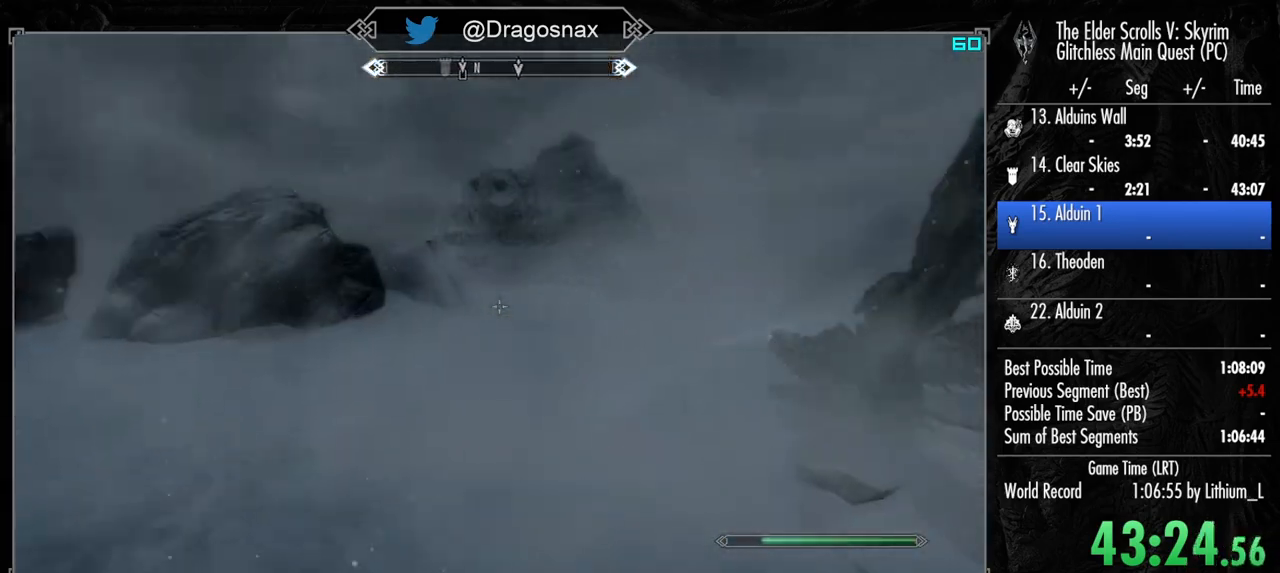
{"keys": ["shift", "w"], "mouse": [], "mouse_move": "right", "events": []}
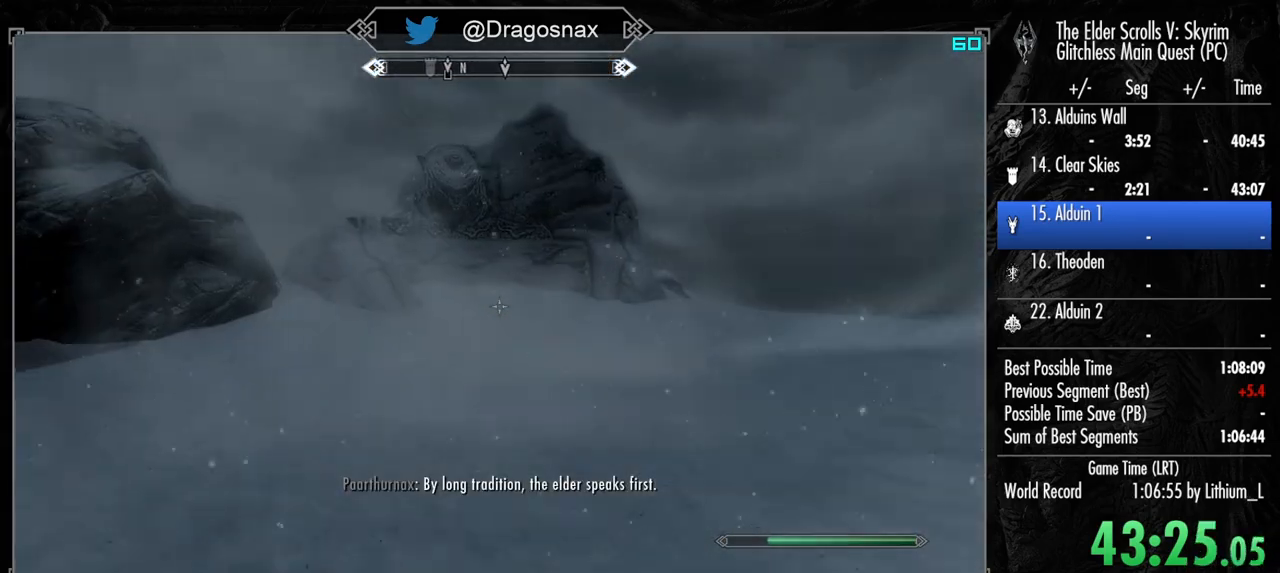
{"keys": ["shift", "w"], "mouse": [], "mouse_move": "still", "events": []}
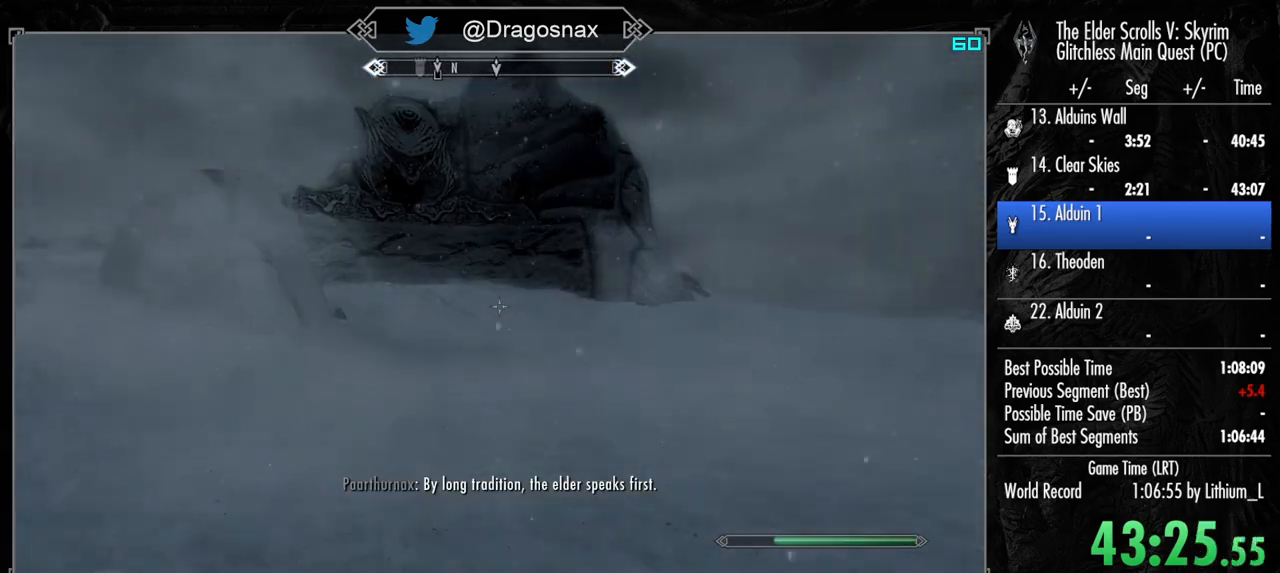
{"keys": ["shift", "w"], "mouse": [], "mouse_move": "still", "events": []}
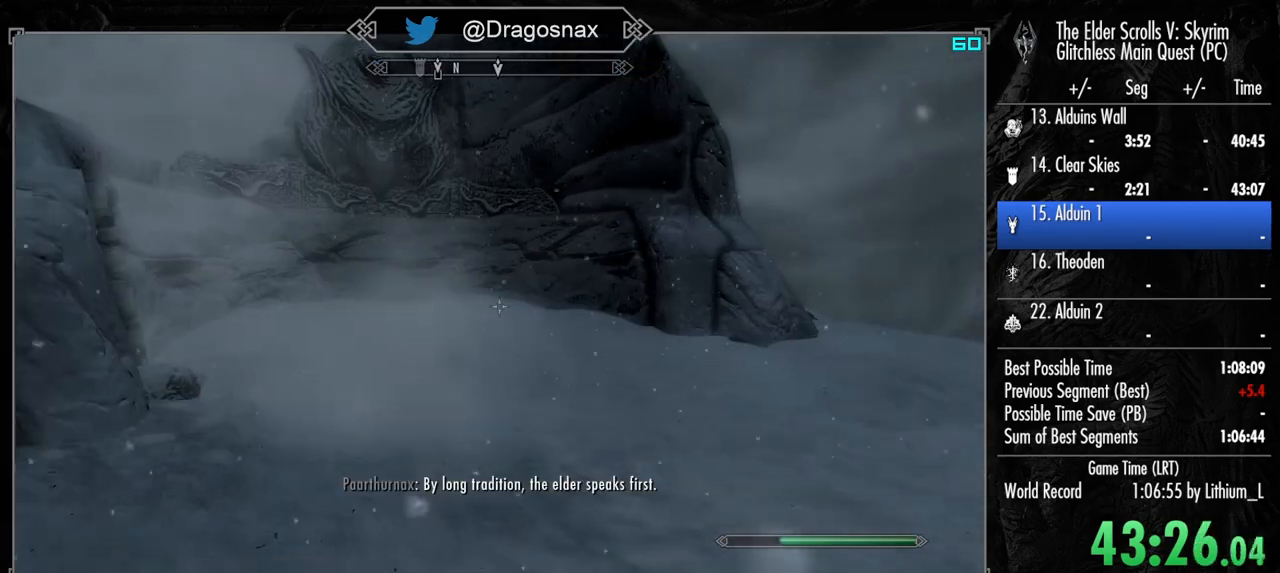
{"keys": ["shift", "w"], "mouse": [], "mouse_move": "still", "events": []}
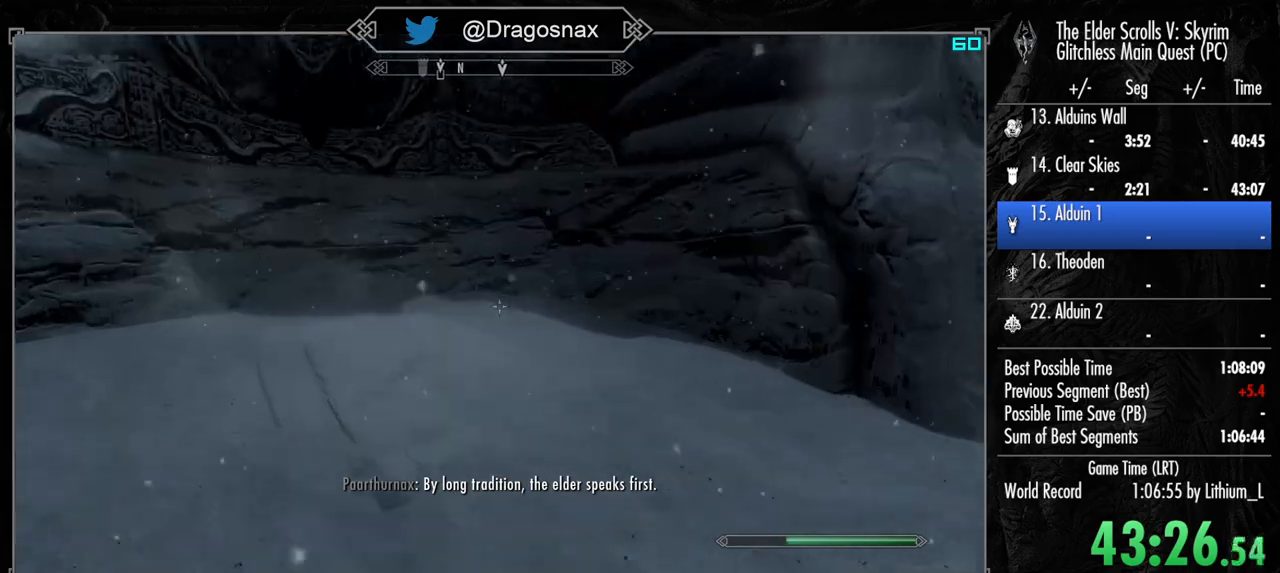
{"keys": ["w"], "mouse": [], "mouse_move": "still", "events": [[17, "shift", "up"]]}
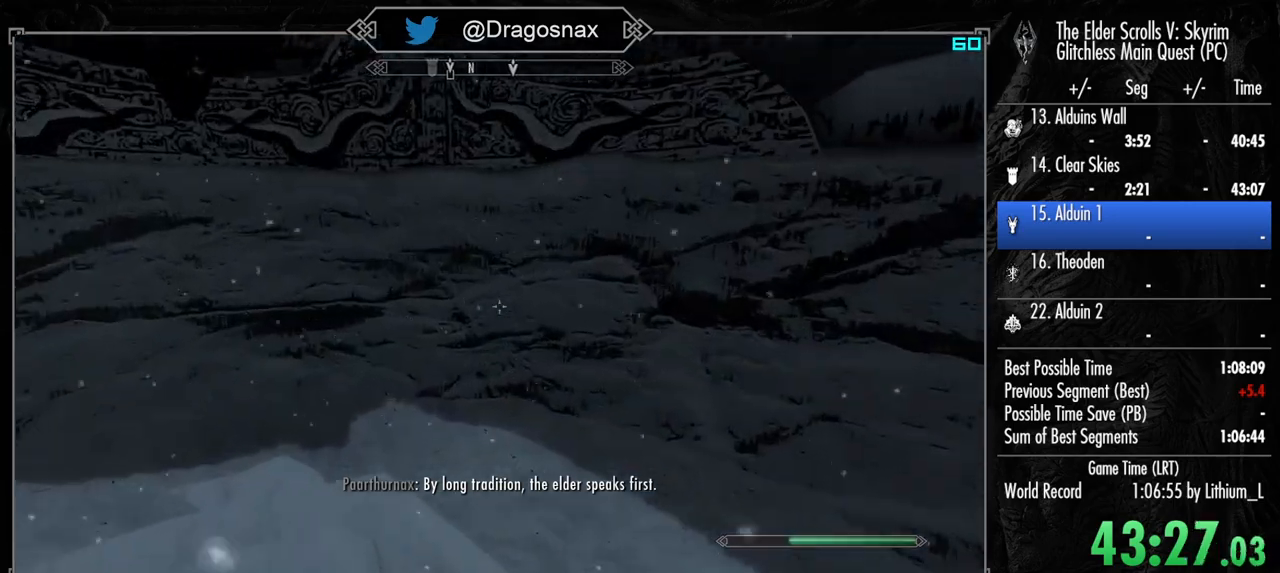
{"keys": [], "mouse": [], "mouse_move": "left", "events": [[400, "w", "up"]]}
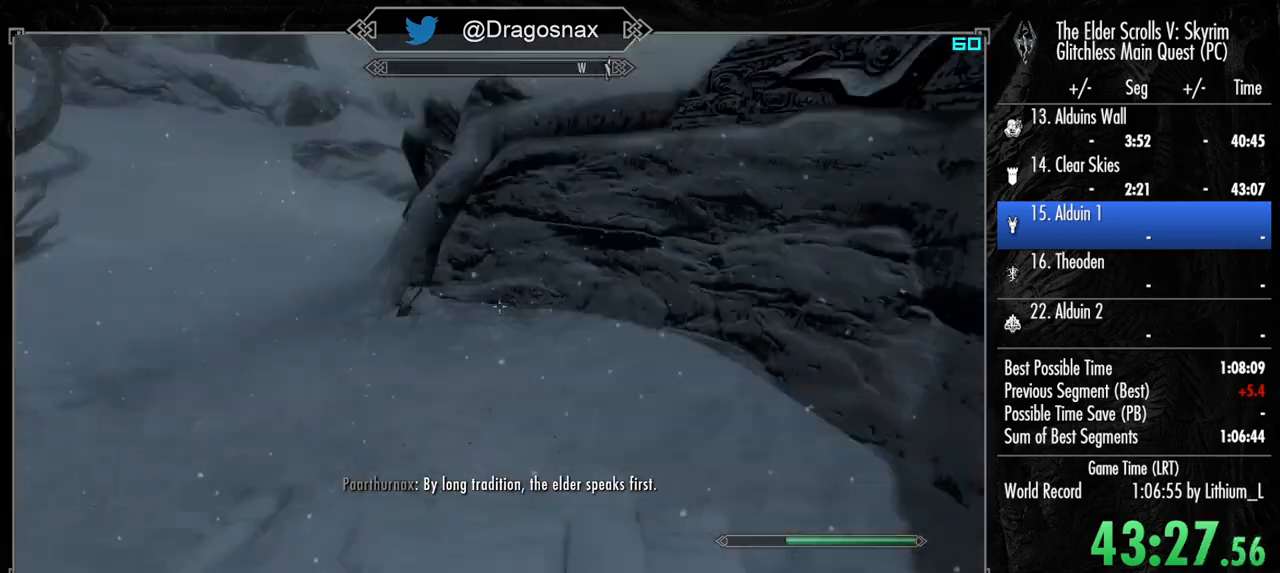
{"keys": [], "mouse": [], "mouse_move": "still", "events": [[184, "s", "down"], [367, "s", "up"]]}
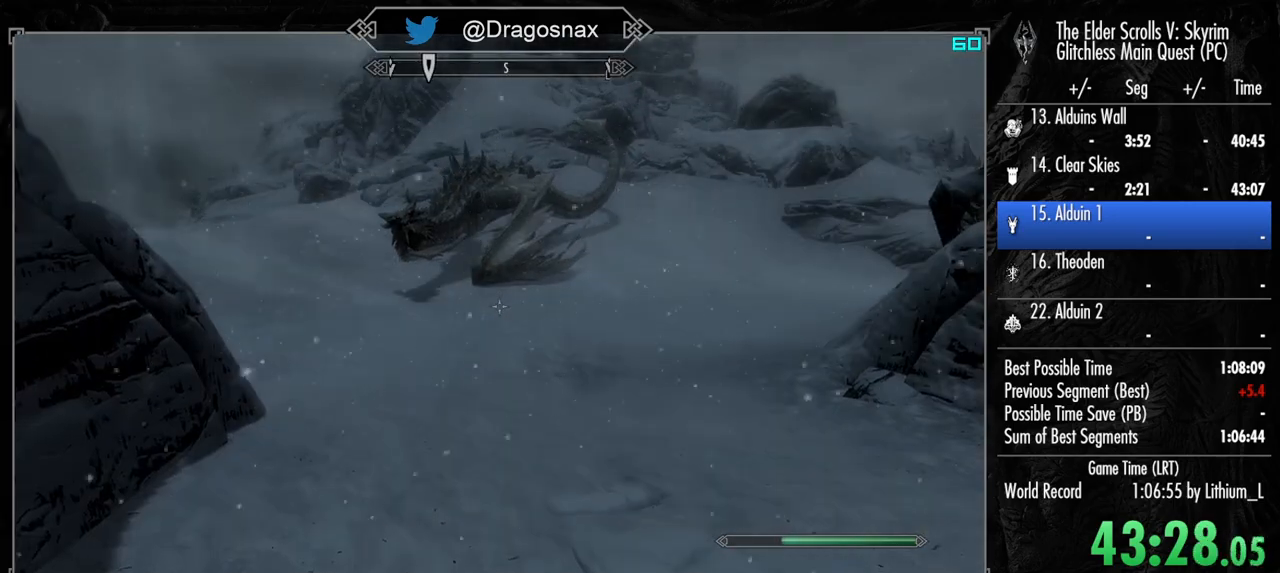
{"keys": [], "mouse": [], "mouse_move": "still", "events": [[150, "a", "down"], [250, "a", "up"]]}
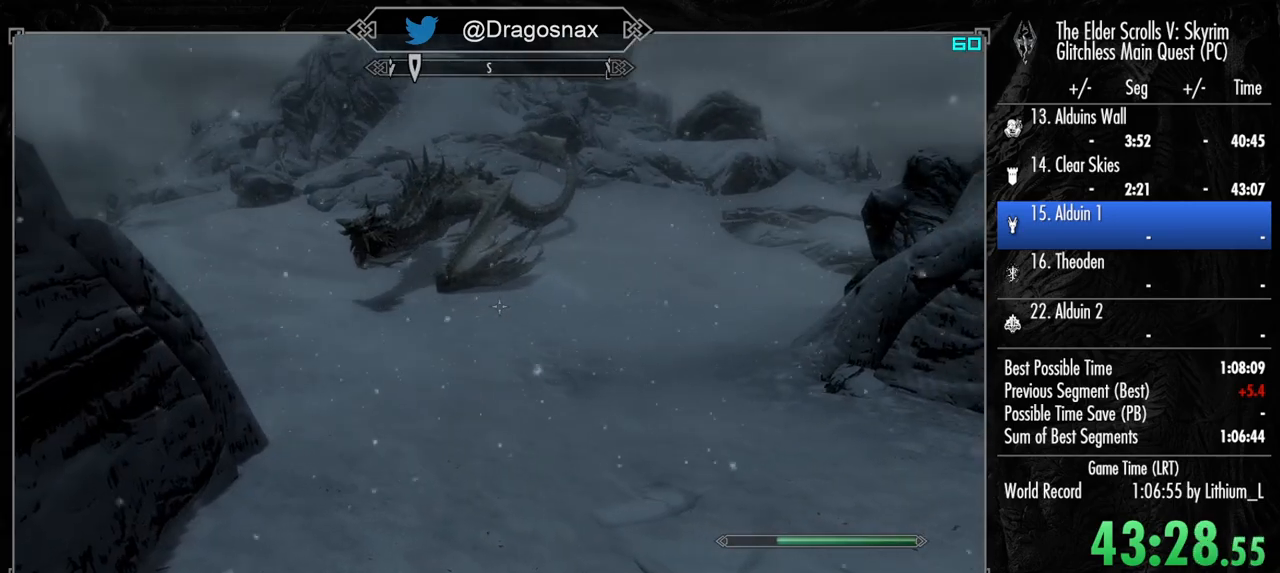
{"keys": [], "mouse": [], "mouse_move": "still", "events": []}
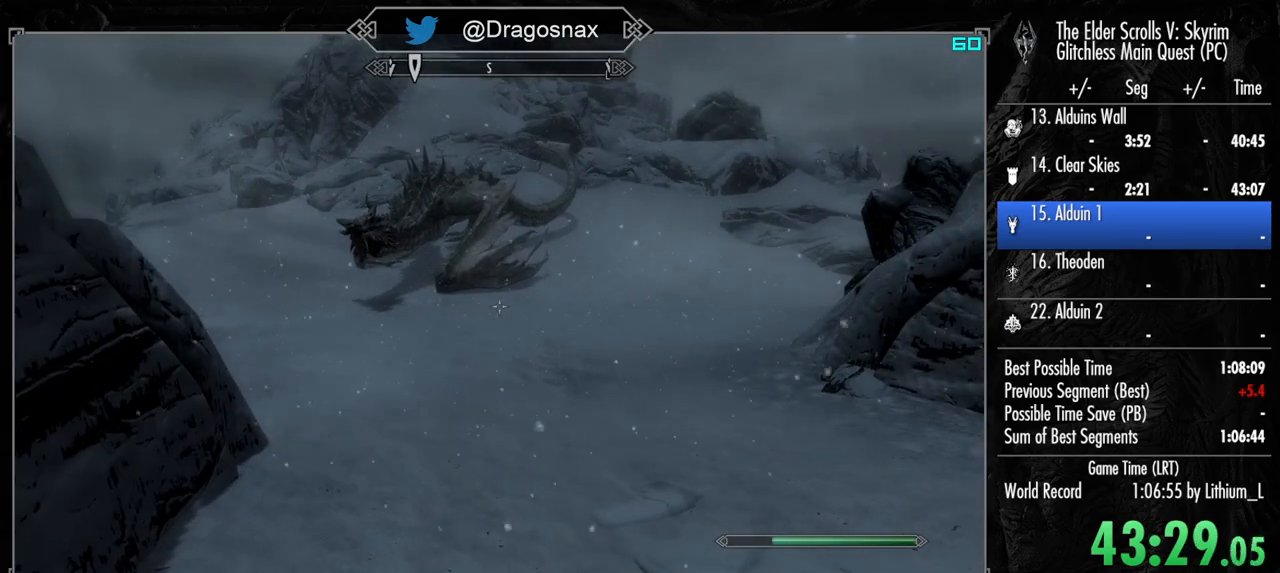
{"keys": [], "mouse": [], "mouse_move": "still", "events": []}
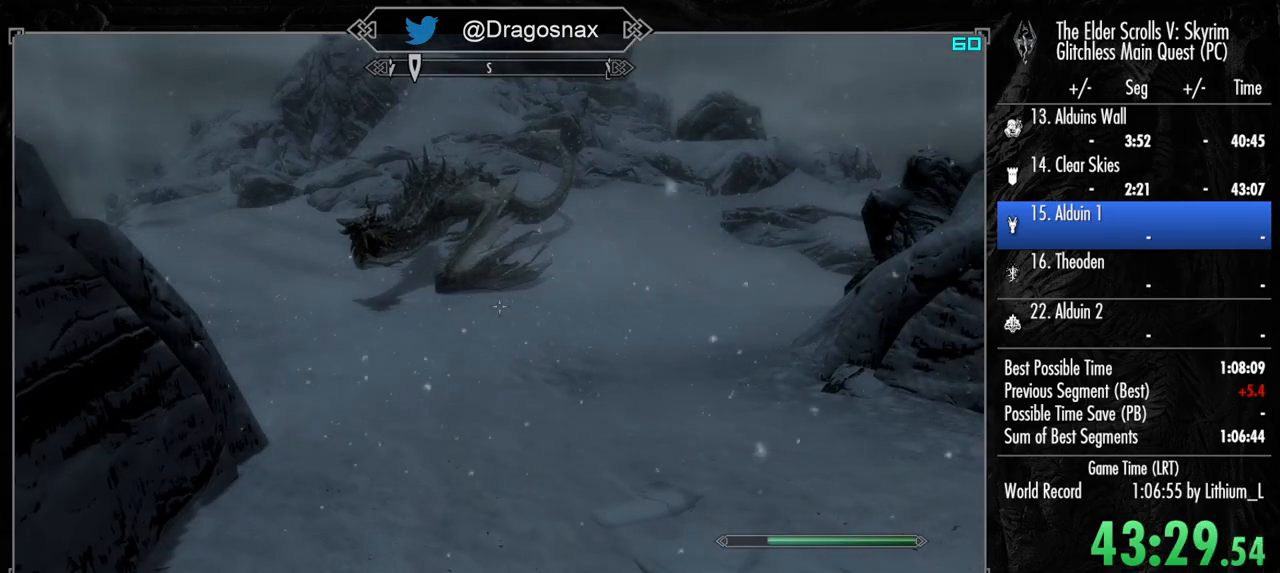
{"keys": [], "mouse": [], "mouse_move": "still", "events": [[100, "a", "down"], [200, "a", "up"]]}